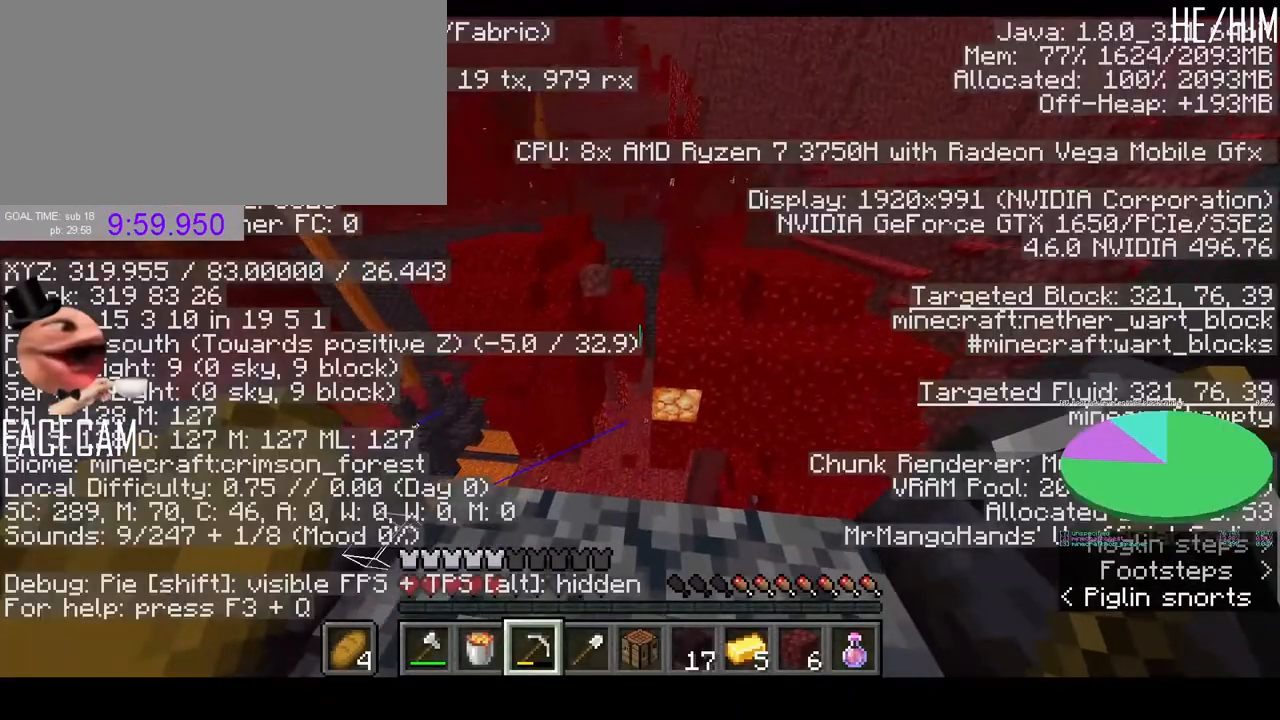
Gameplay with keyboard and mouse; each line is a JSON object with the keys and mouse buttons held at the frame after it. "events" lists presses ("down") and releases ("up") of "a", "ctrl", "d", "e", "f", "q", "r", "s", "shift", "space", "tab", "w", "mouse_left", "mouse_right", "mouse_mb4" and "mouse_mb5" between this image and that frame as [ms after this image, input, new state], when the widget could be followed in between. "mouse_left", "mouse_right", "mouse_mb4", "mouse_mb5" = the "left", "right", "mb4", "mb5" buttons of the "mouse" list. No other keys are recorded. Fast repeated clicks can show as one long hold. Mouse movement is not recorded. Not read: mouse_wheel.
{"keys": ["shift"], "mouse": [], "events": []}
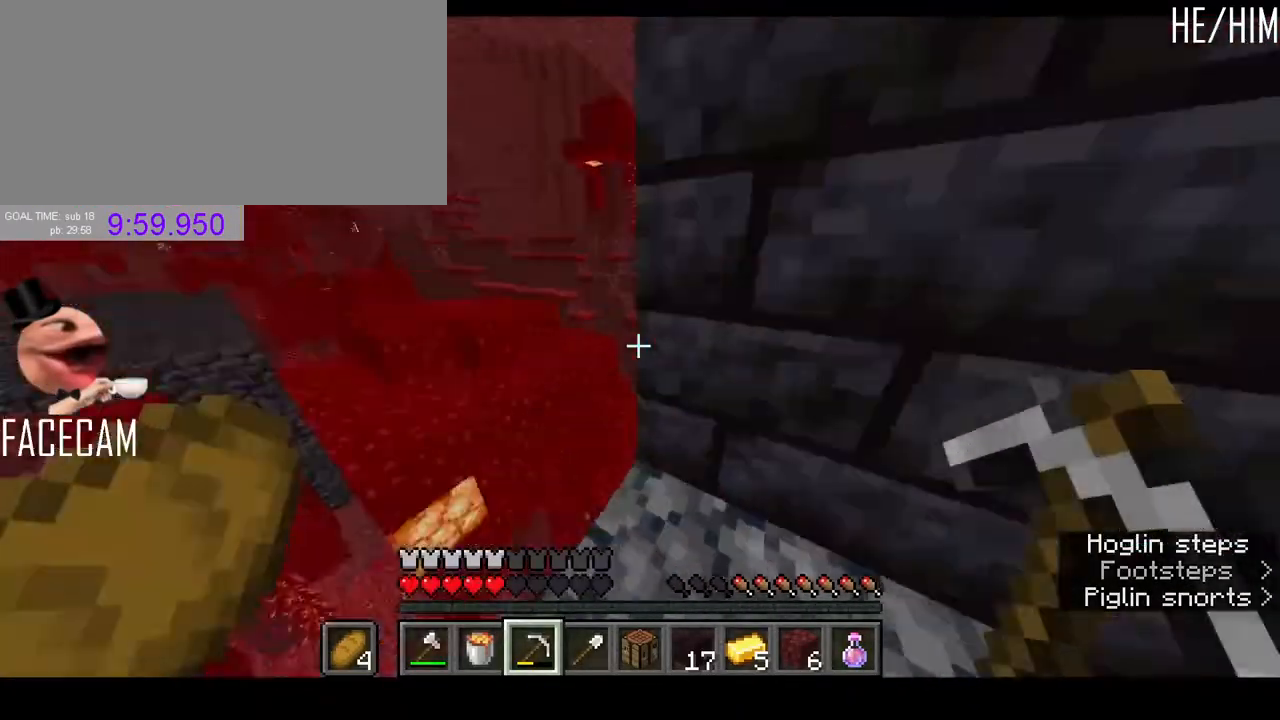
{"keys": ["w"], "mouse": [], "events": [[400, "shift", "up"], [467, "w", "down"]]}
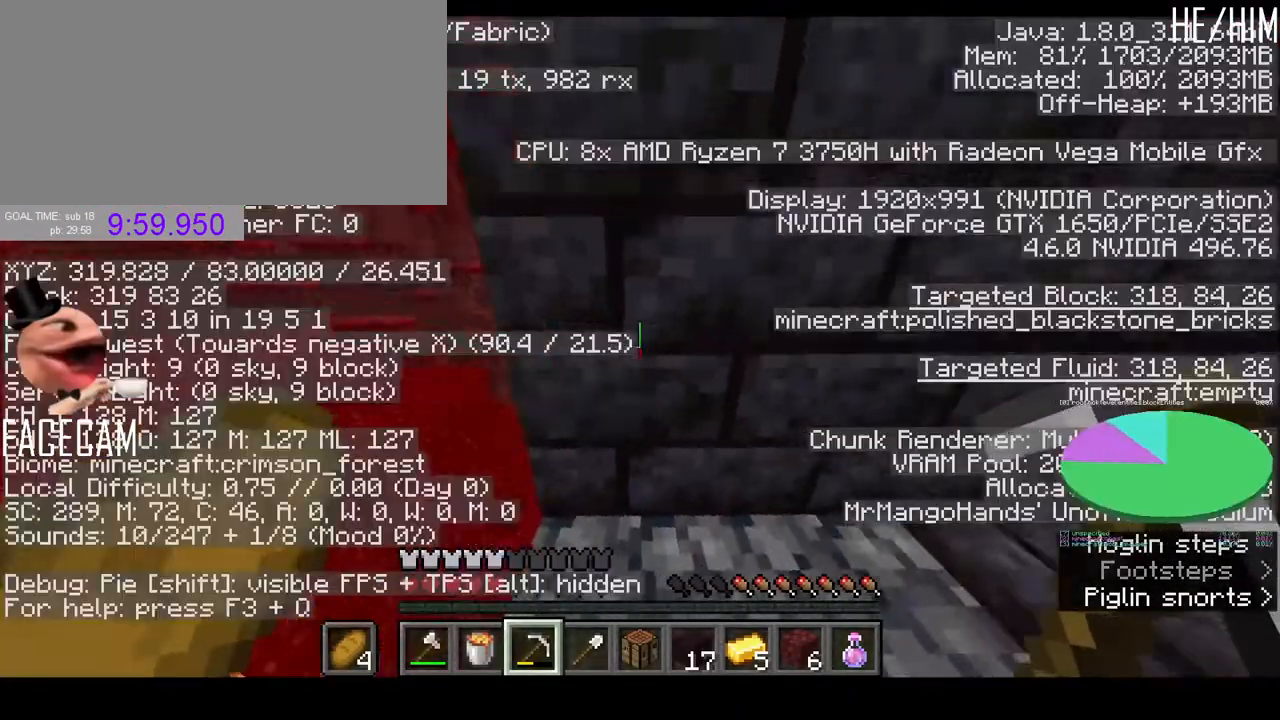
{"keys": ["s"], "mouse": [], "events": [[133, "w", "up"], [233, "s", "down"]]}
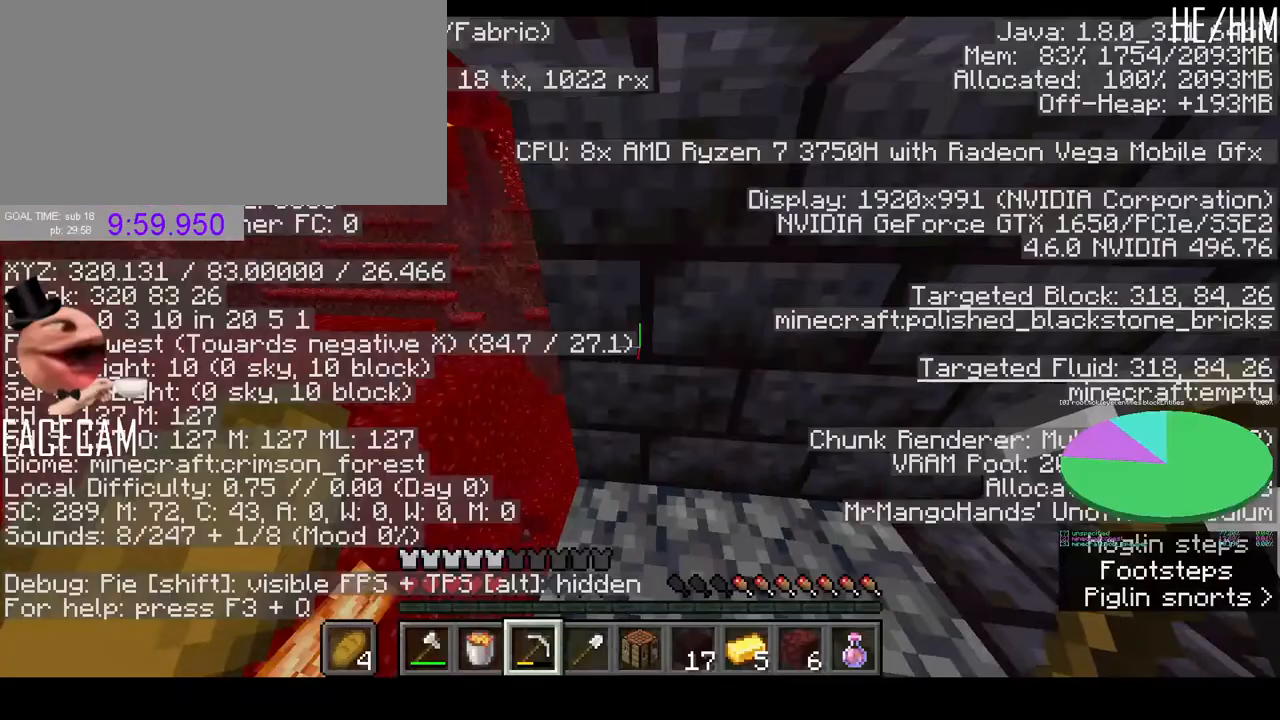
{"keys": [], "mouse": [], "events": [[167, "s", "up"]]}
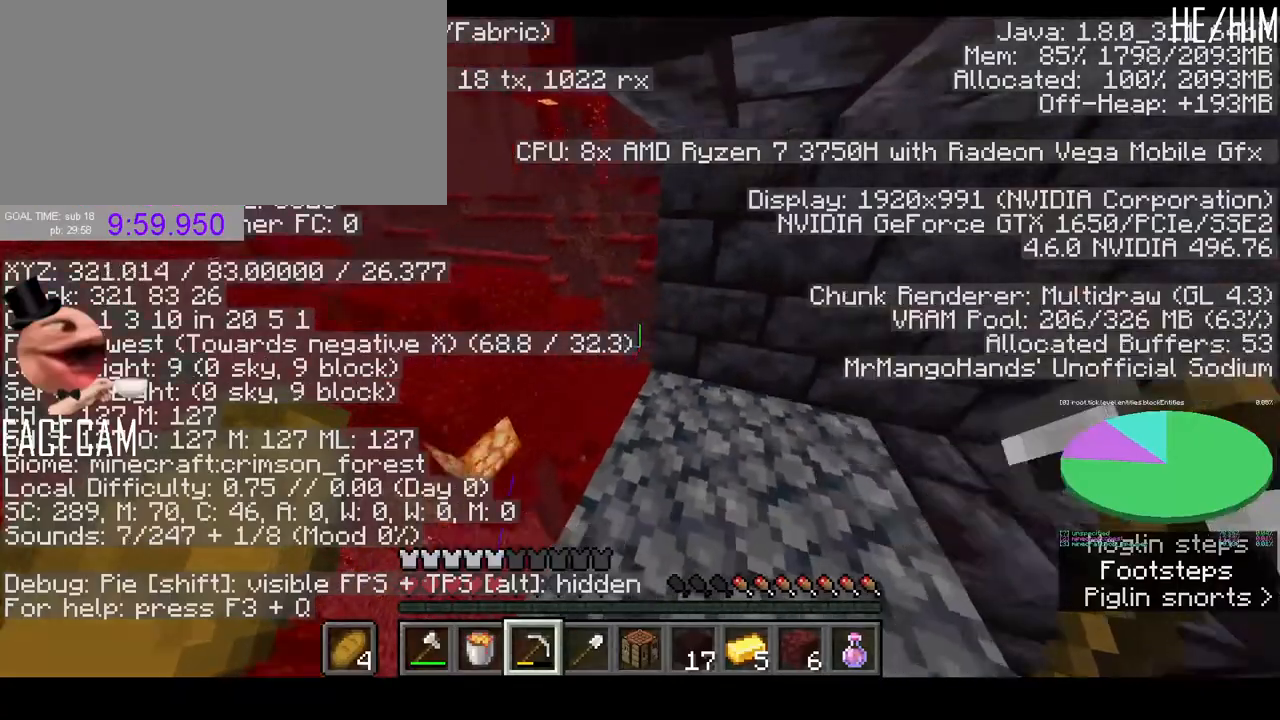
{"keys": [], "mouse": [], "events": [[33, "d", "down"], [233, "d", "up"]]}
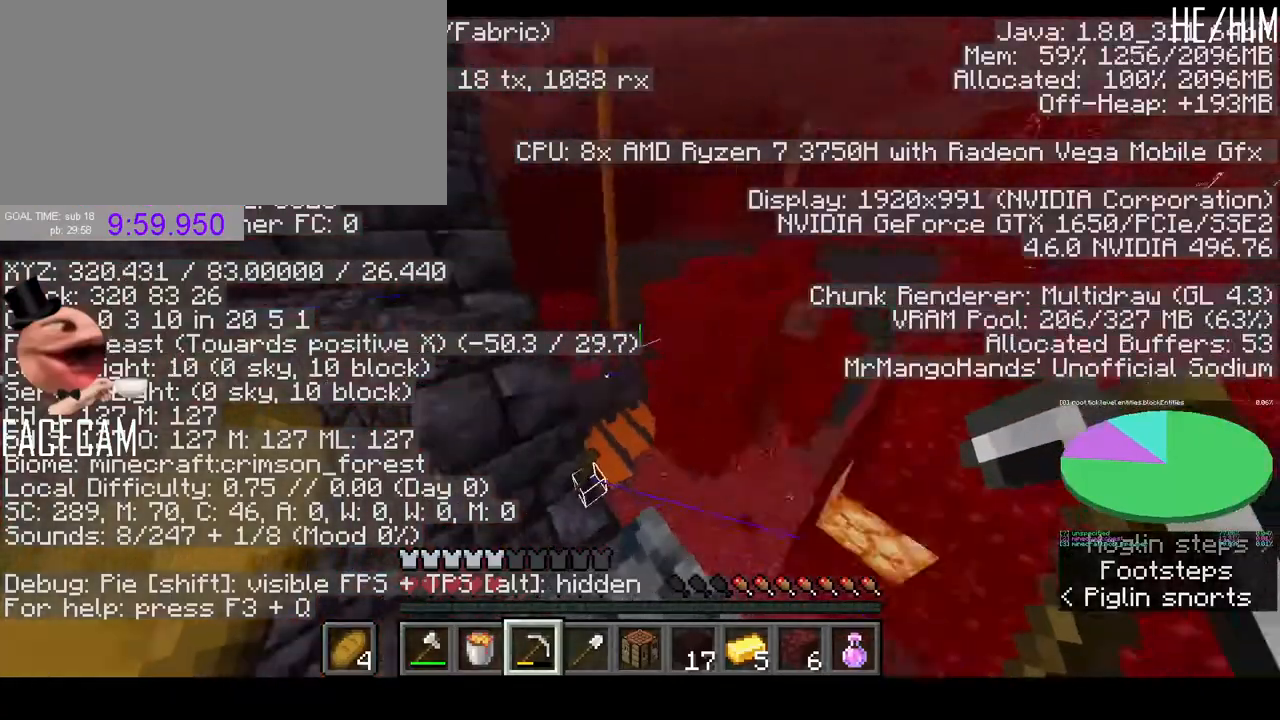
{"keys": ["shift", "w"], "mouse": [], "events": [[67, "shift", "down"], [167, "w", "down"]]}
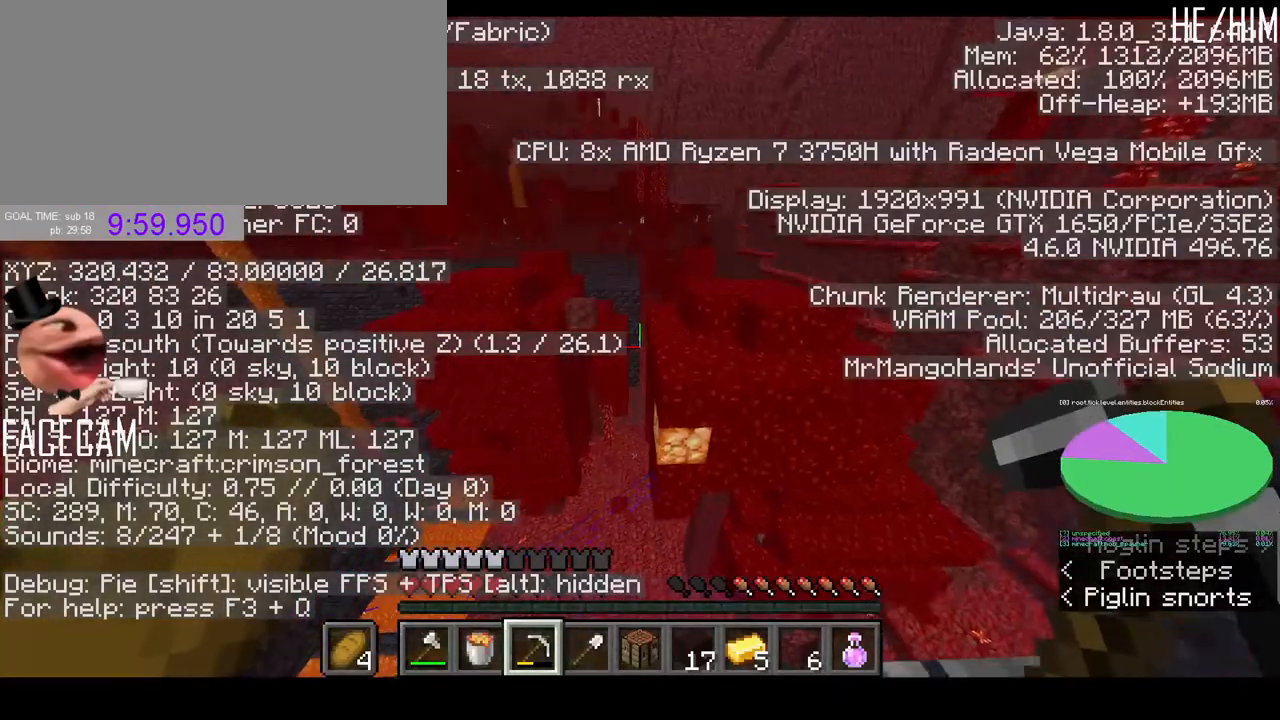
{"keys": ["shift", "w"], "mouse": [], "events": []}
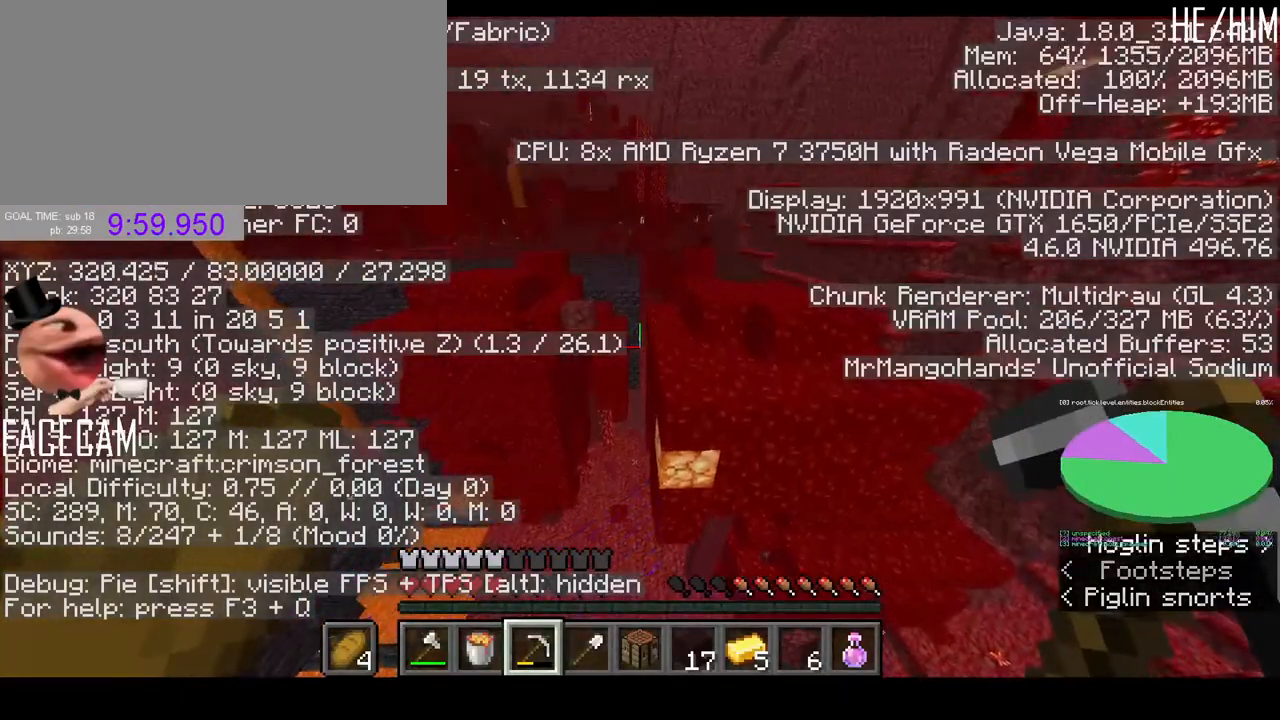
{"keys": ["a", "shift"], "mouse": [], "events": [[100, "w", "up"], [233, "s", "down"], [433, "s", "up"], [467, "a", "down"]]}
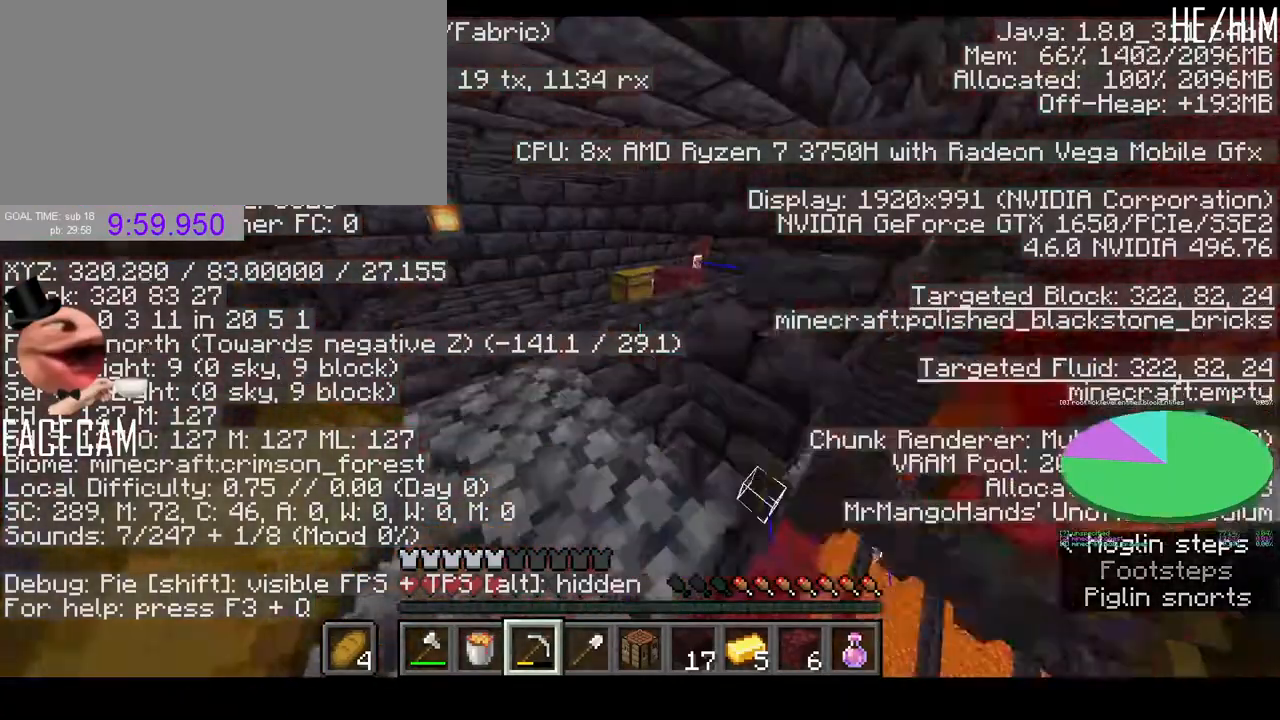
{"keys": ["shift", "w"], "mouse": [], "events": [[100, "w", "down"], [167, "a", "up"]]}
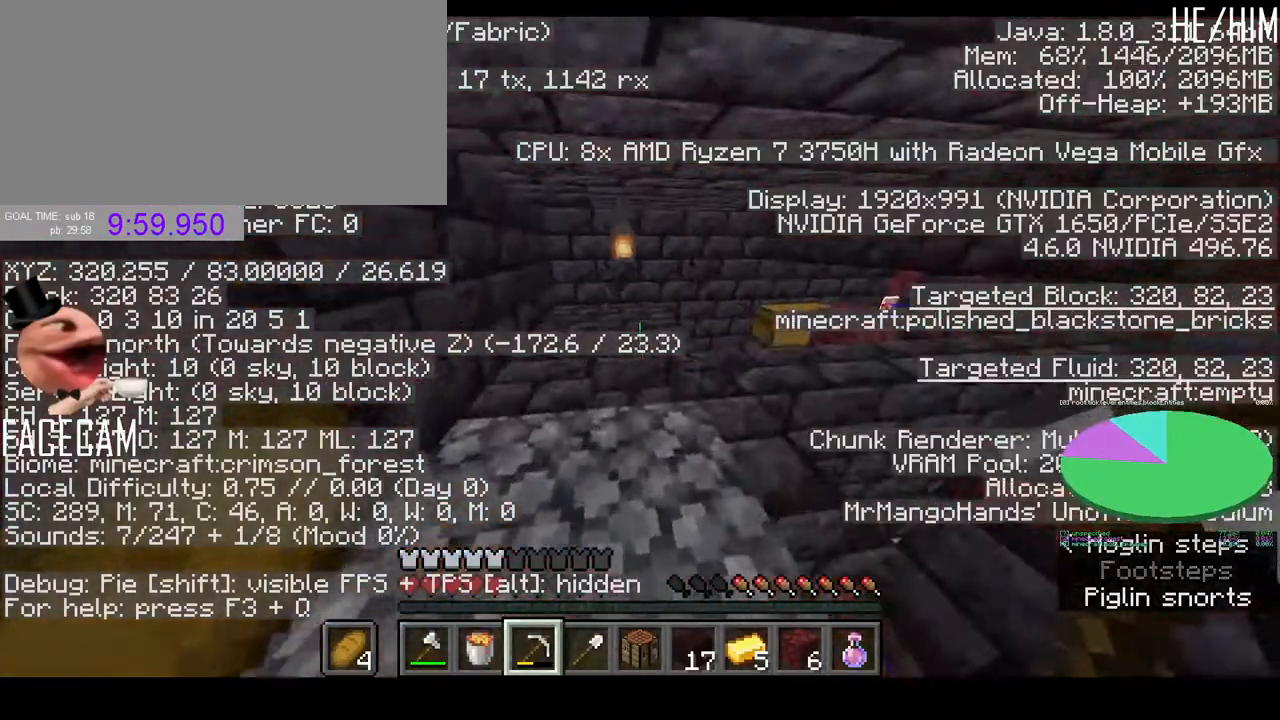
{"keys": ["shift"], "mouse": [], "events": [[33, "w", "up"]]}
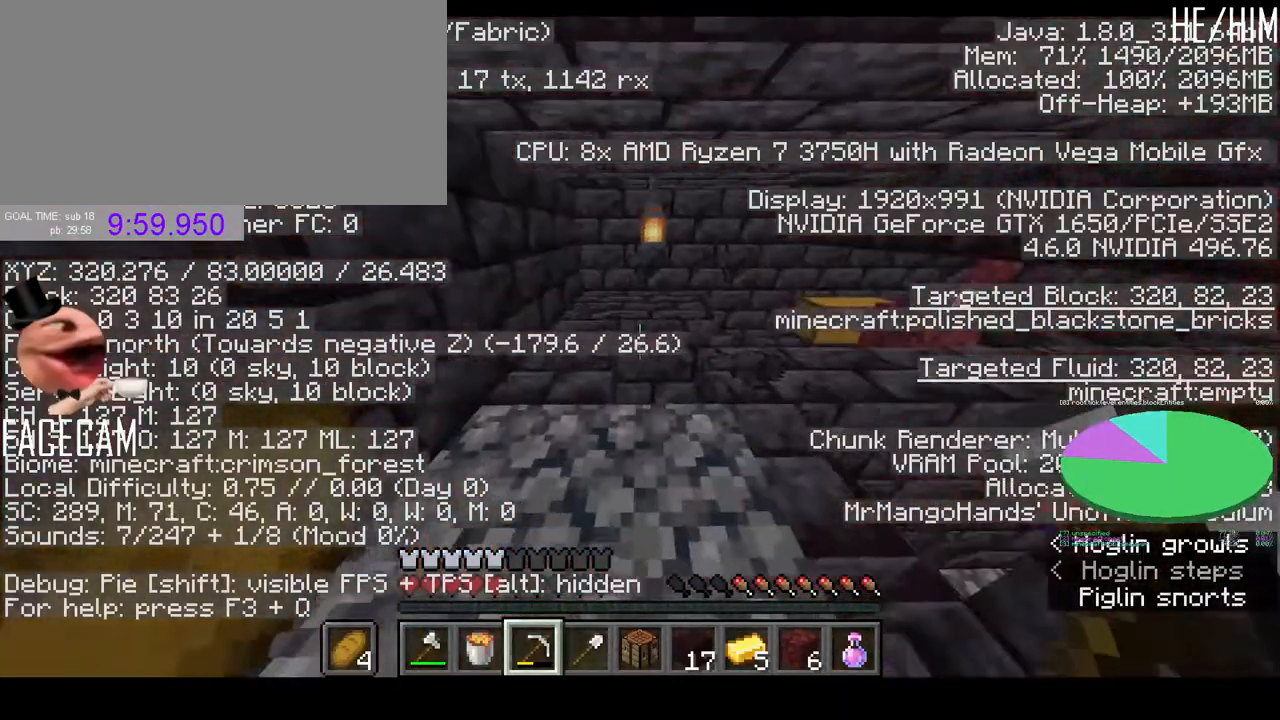
{"keys": ["w"], "mouse": [], "events": [[167, "w", "down"], [200, "shift", "up"]]}
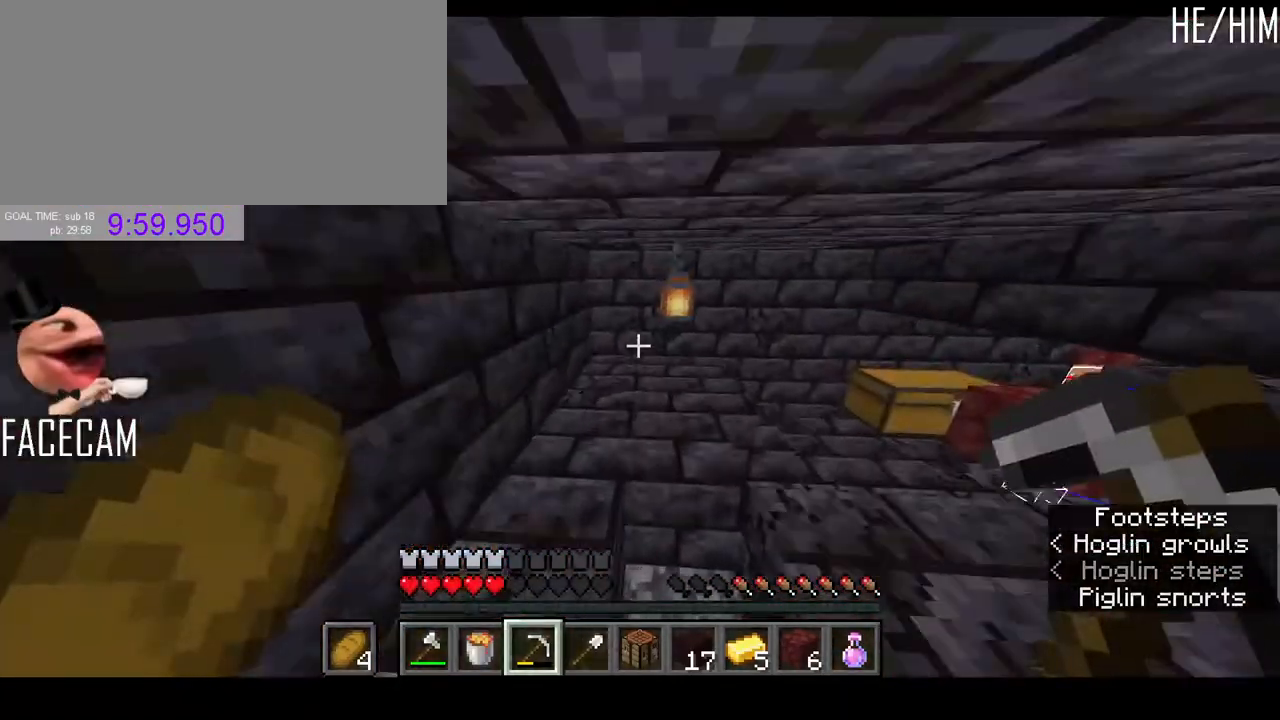
{"keys": [], "mouse": [], "events": [[67, "r", "down"], [133, "w", "up"], [200, "r", "up"]]}
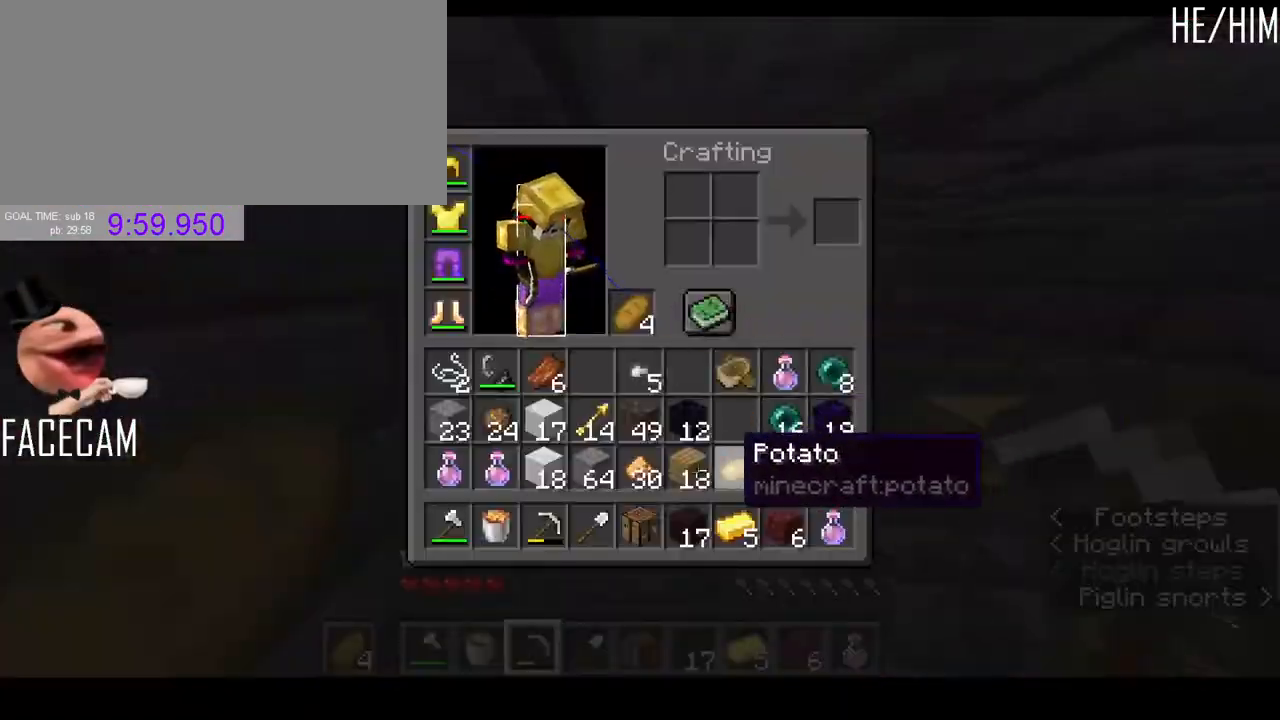
{"keys": [], "mouse": [], "events": []}
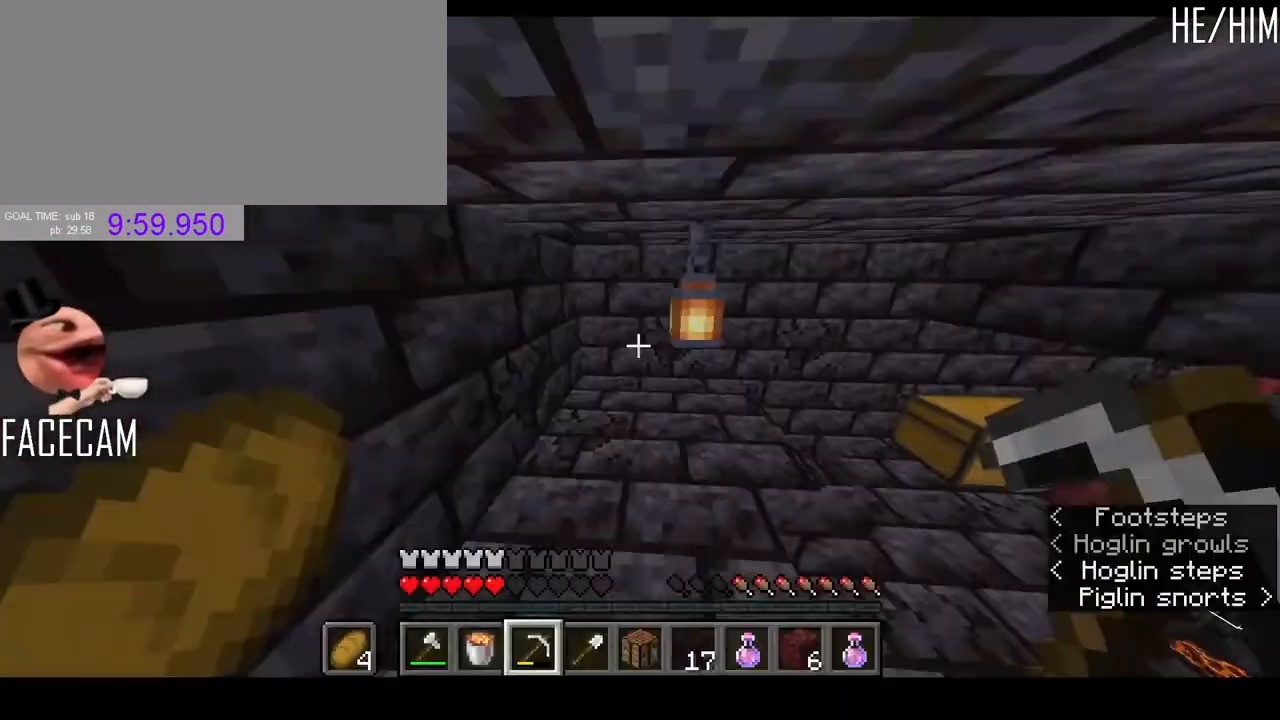
{"keys": ["a", "w"], "mouse": ["right"], "events": [[200, "mouse_right", "down"], [233, "w", "down"], [367, "a", "down"]]}
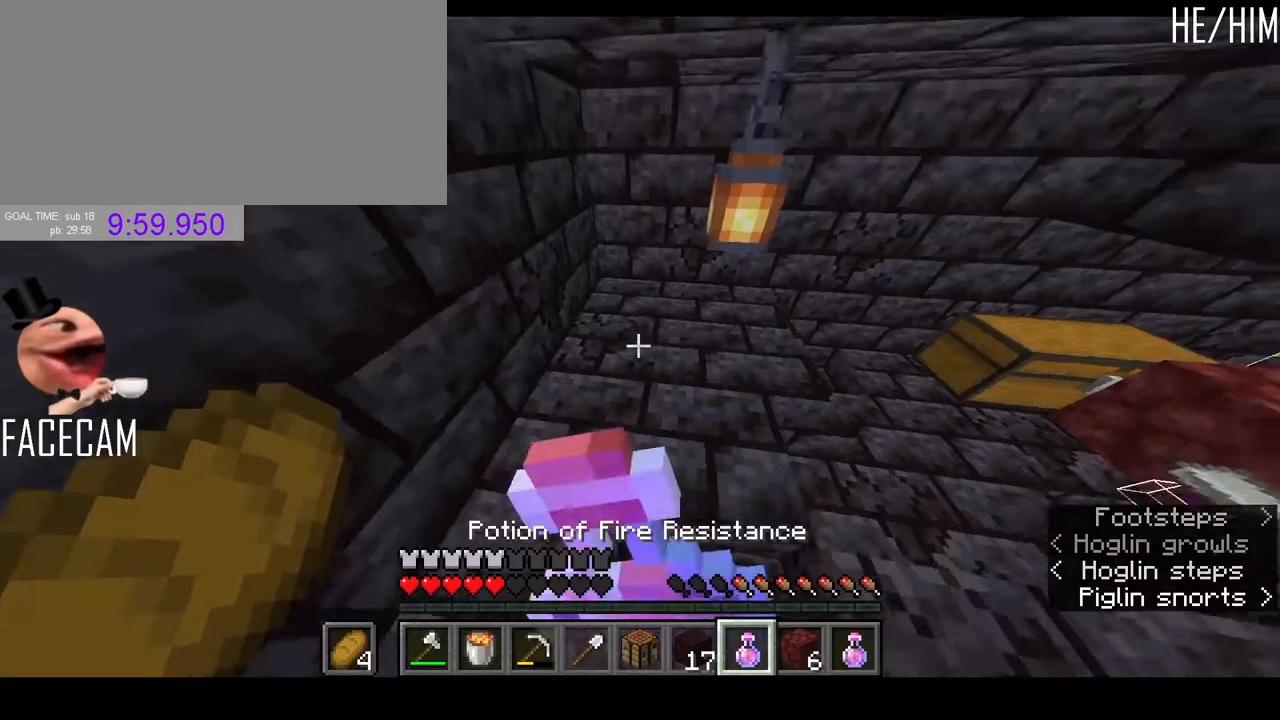
{"keys": [], "mouse": ["right"], "events": [[233, "a", "up"], [333, "w", "up"]]}
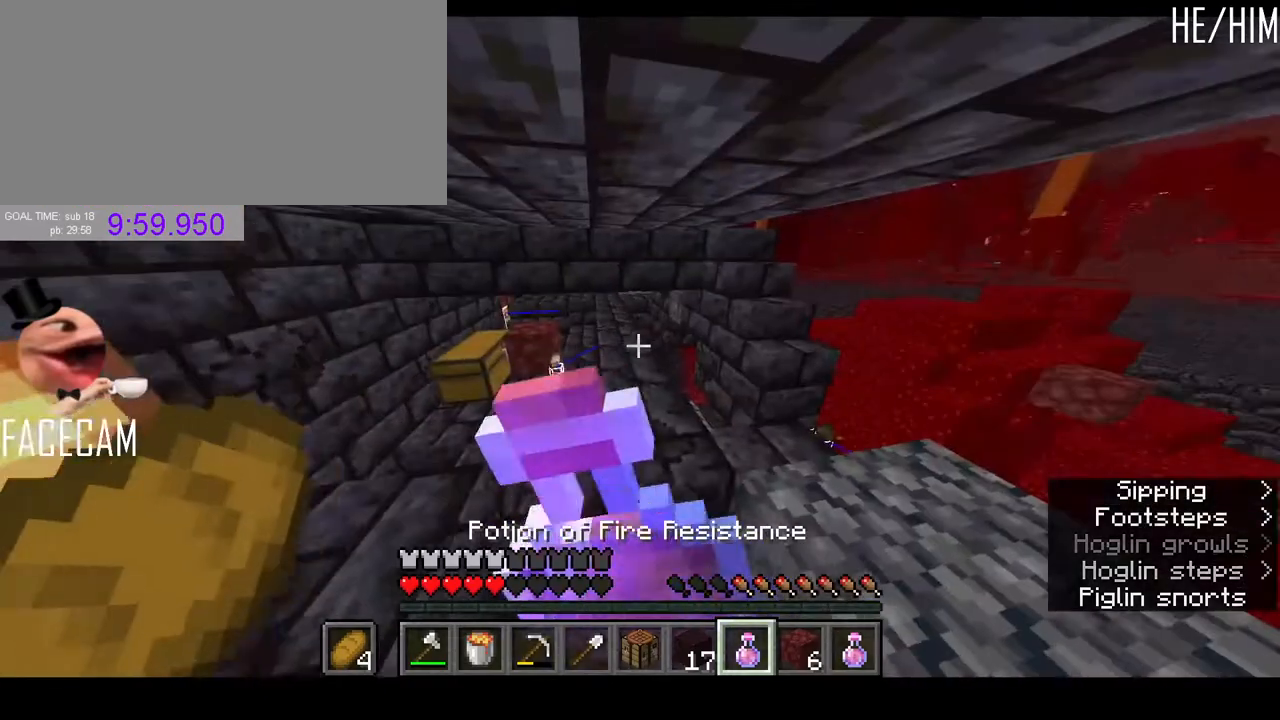
{"keys": [], "mouse": ["right"], "events": []}
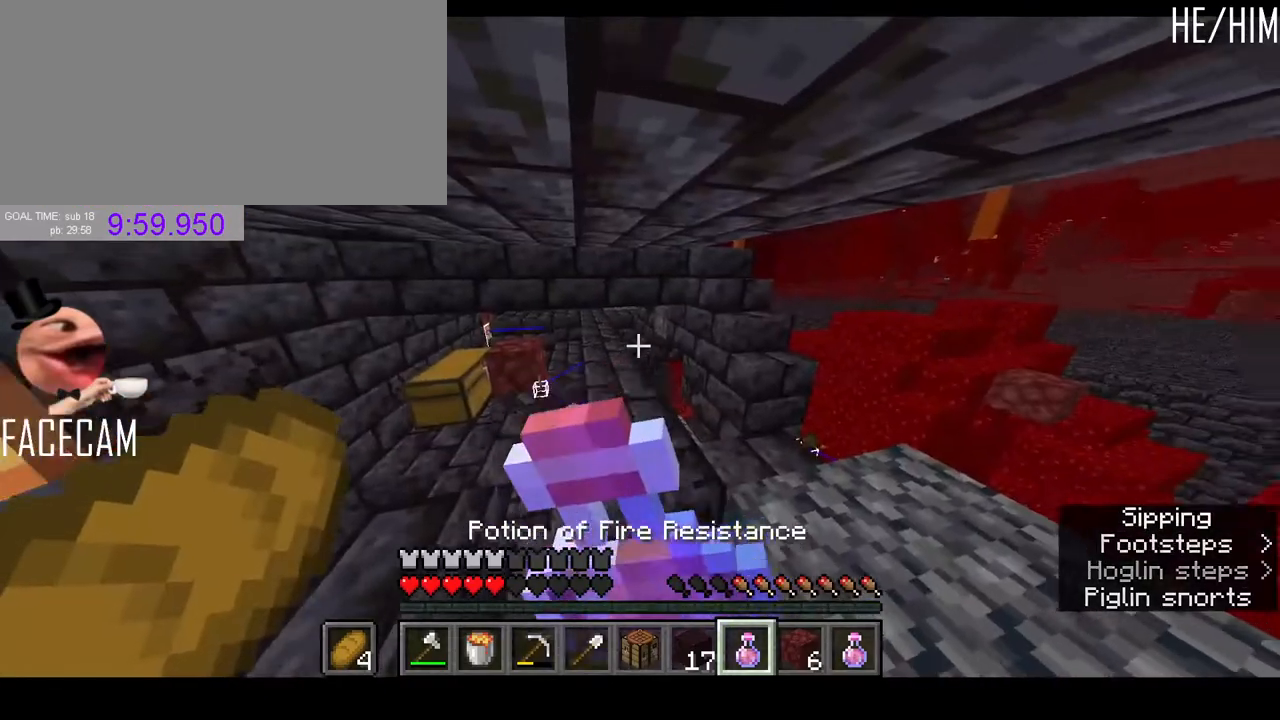
{"keys": [], "mouse": ["right"], "events": [[333, "q", "down"], [467, "q", "up"]]}
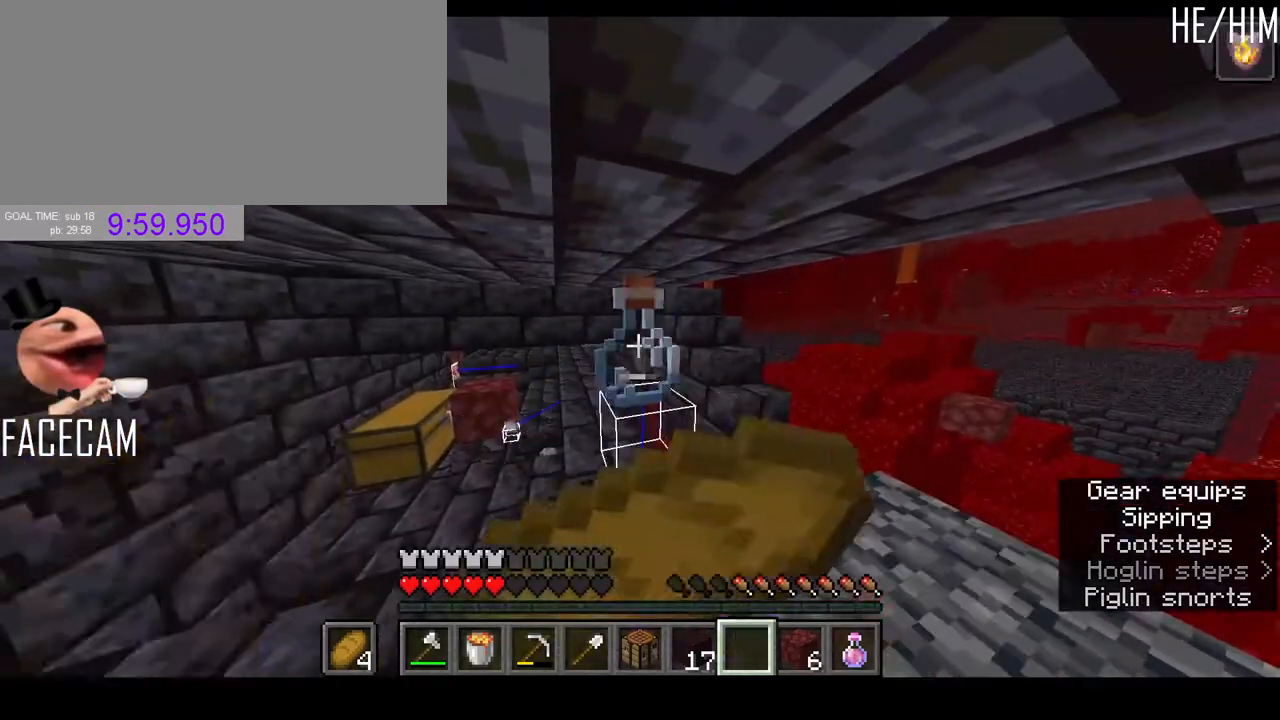
{"keys": [], "mouse": [], "events": [[100, "mouse_right", "up"], [367, "r", "down"], [500, "r", "up"]]}
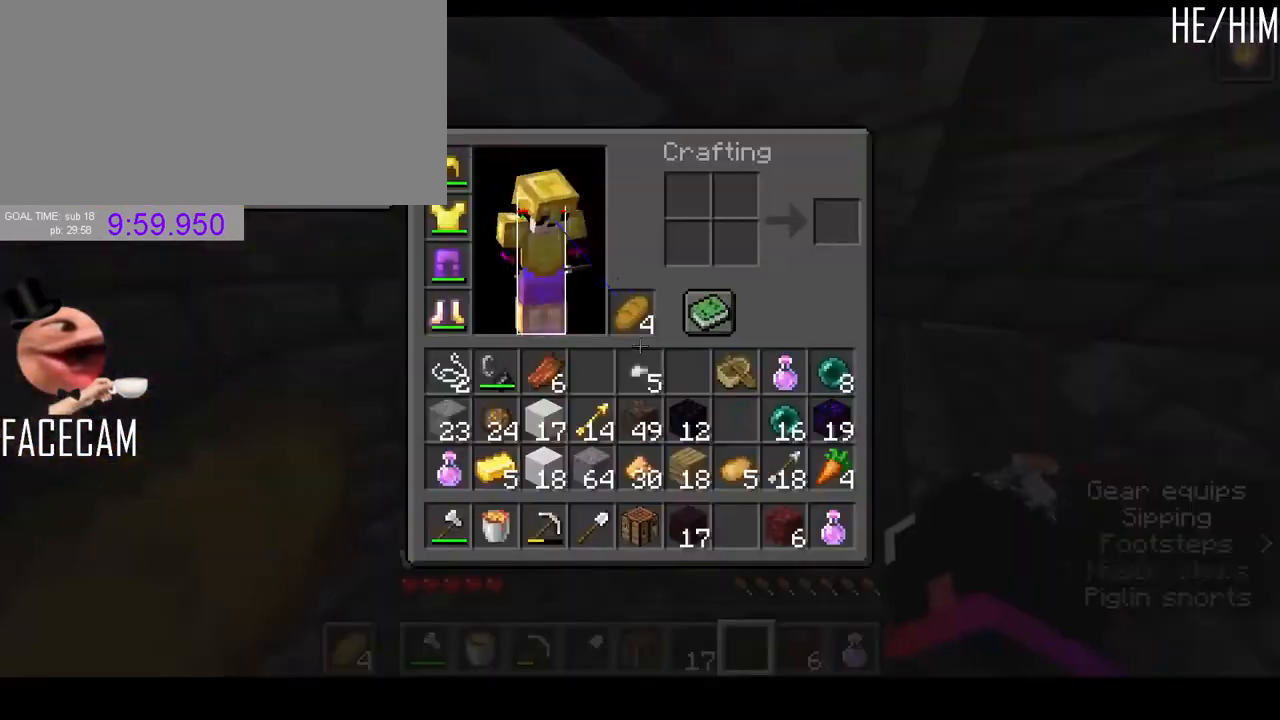
{"keys": [], "mouse": [], "events": []}
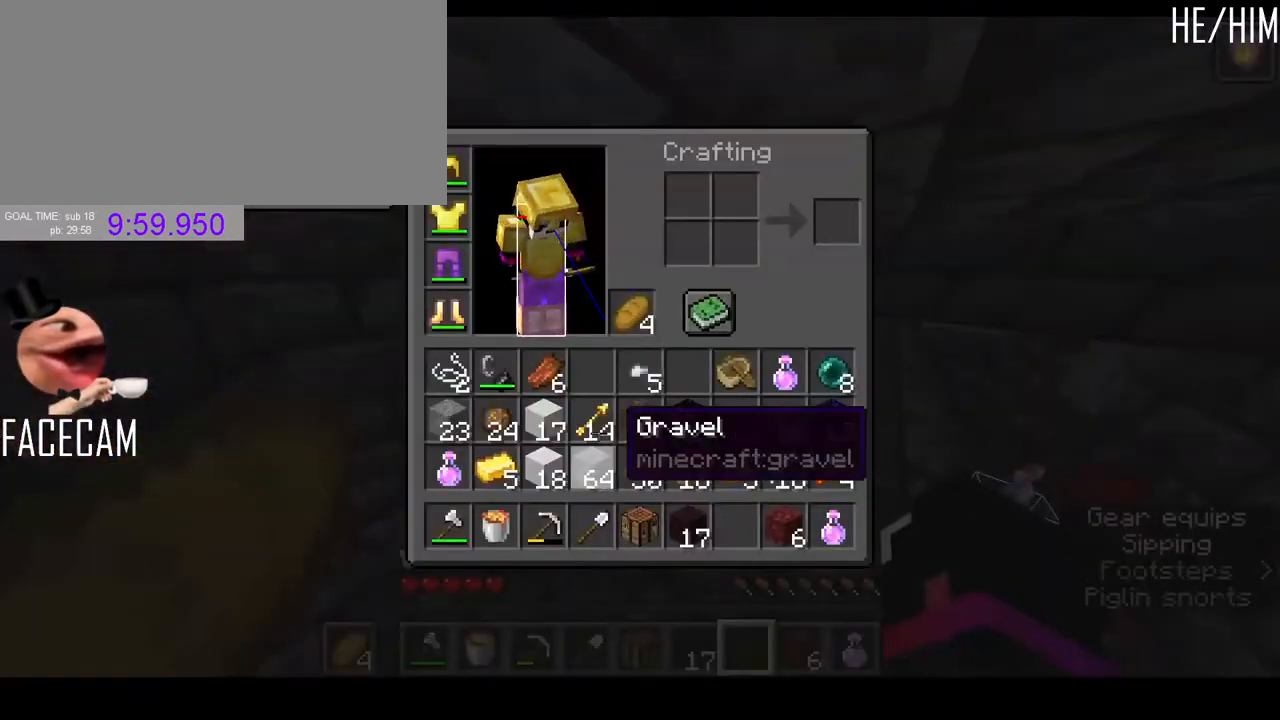
{"keys": [], "mouse": [], "events": []}
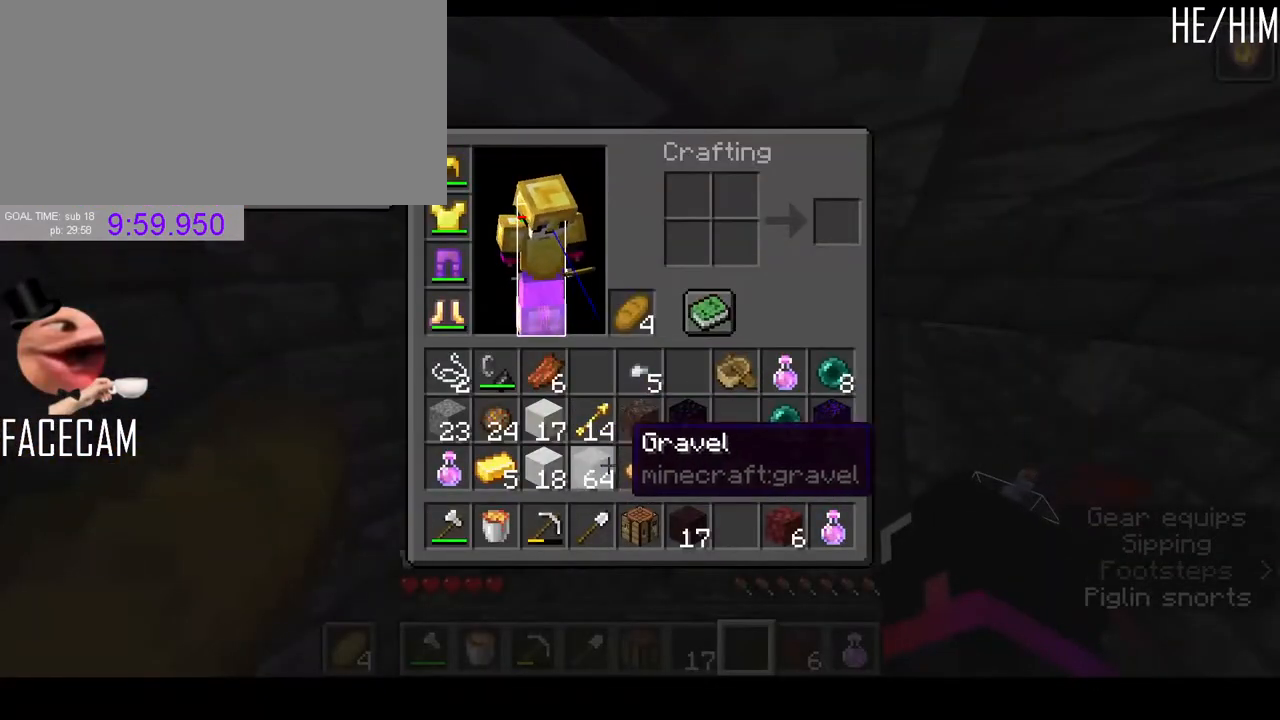
{"keys": [], "mouse": []}